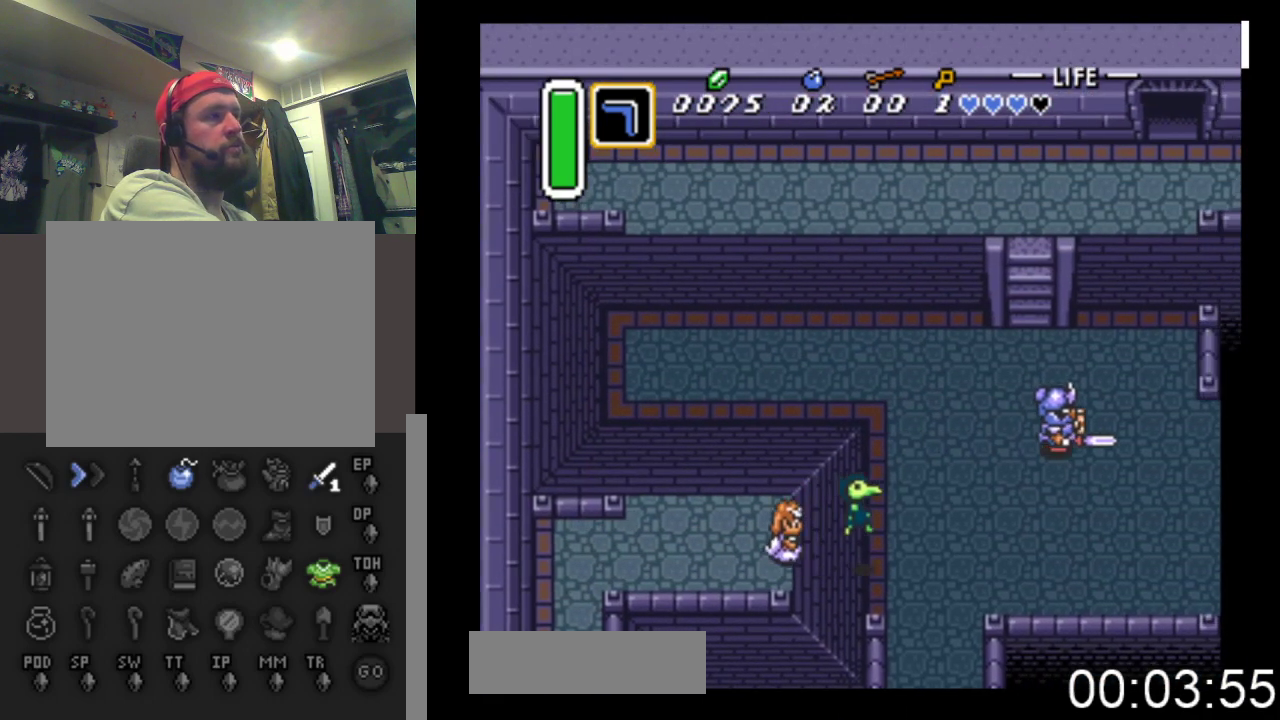
Gameplay with a controller (Xbox layout); each line is a JSON object with the inputs held at the frame after it. "events" lists button and stick changes between this image and that frame as [ms after this image, input, new state], when the widget could be followed in between. Not read: left_stick right_stick.
{"buttons": ["DPAD_UP", "DPAD_RIGHT"], "events": []}
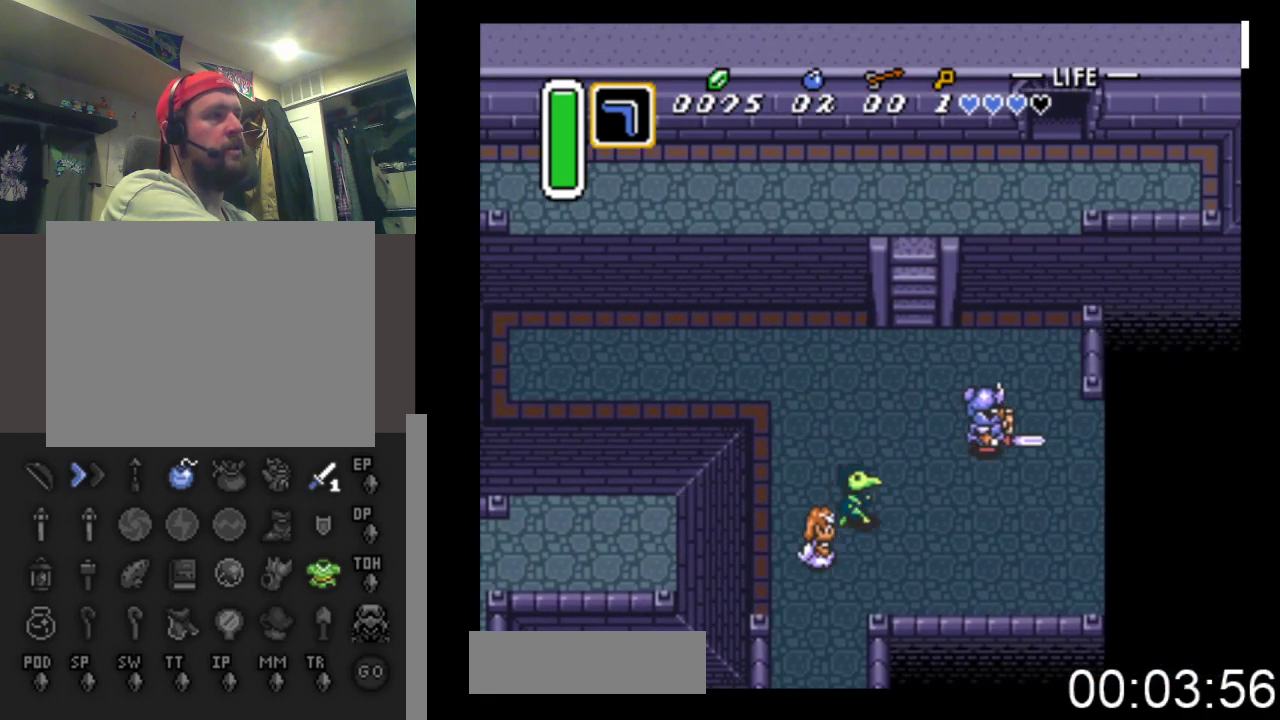
{"buttons": ["DPAD_UP"], "events": [[300, "DPAD_RIGHT", "up"]]}
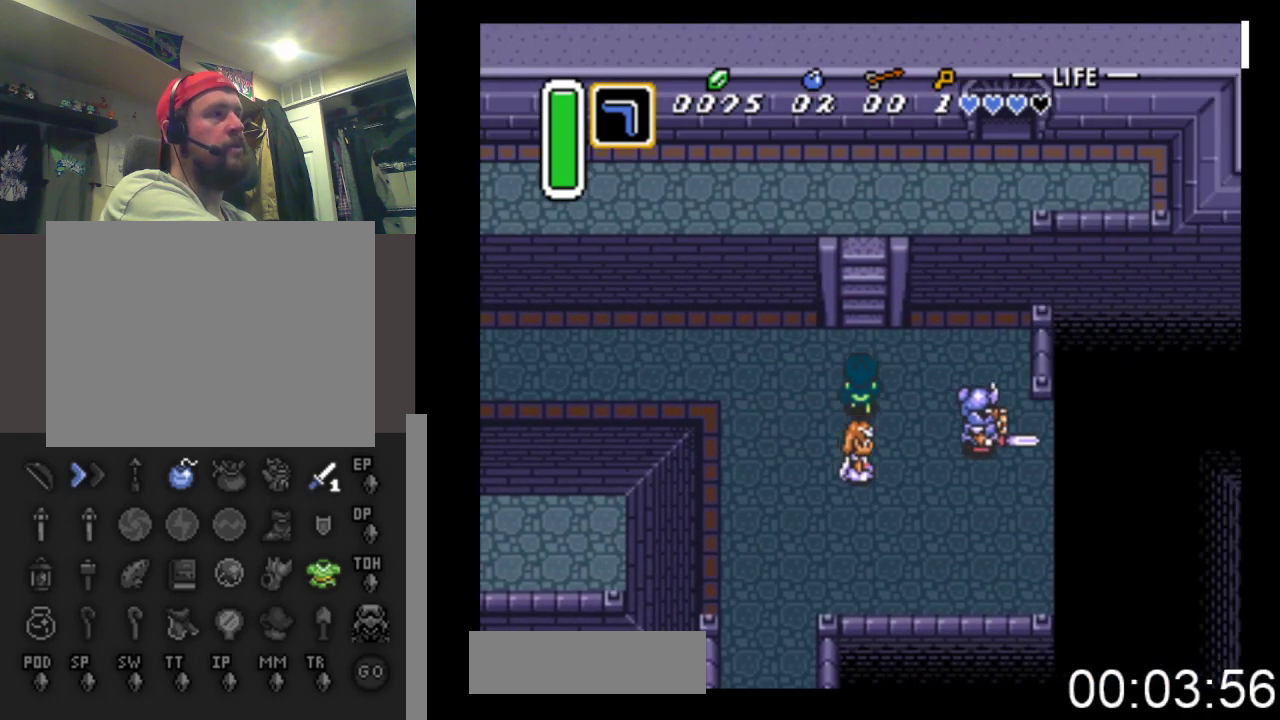
{"buttons": ["DPAD_UP"], "events": []}
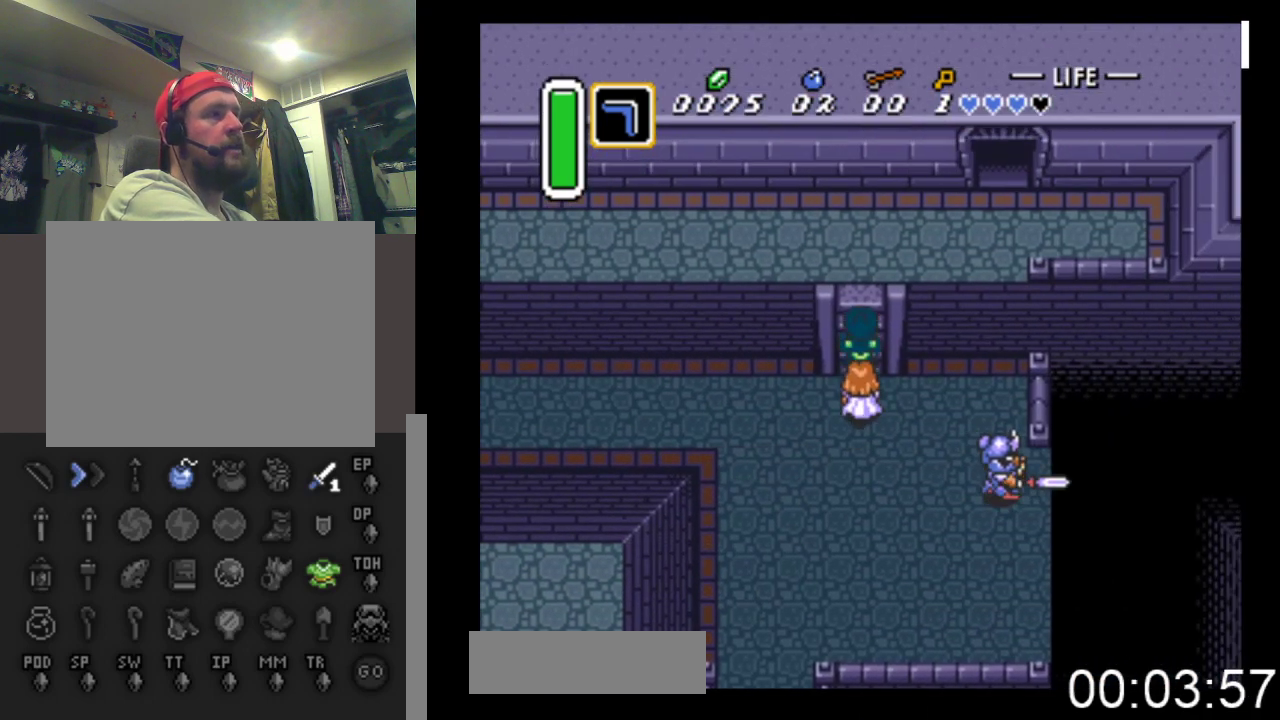
{"buttons": ["DPAD_UP"], "events": []}
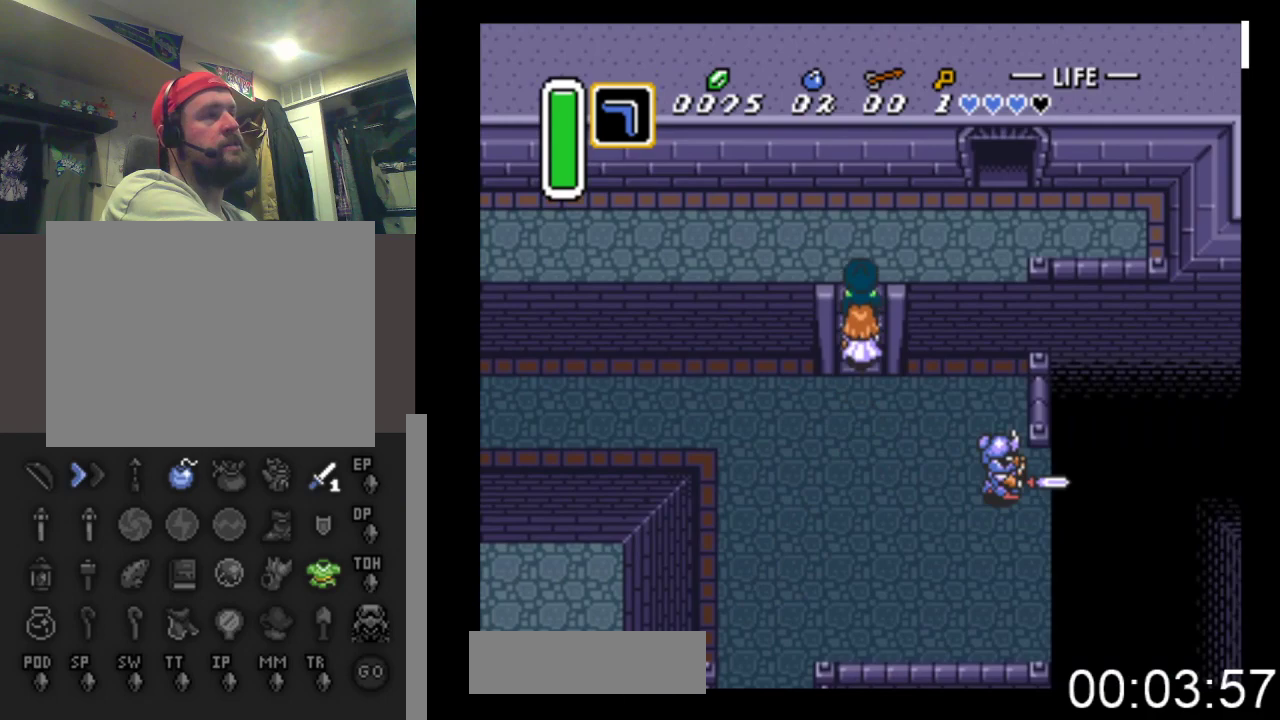
{"buttons": ["DPAD_RIGHT"], "events": [[67, "DPAD_RIGHT", "down"], [333, "DPAD_UP", "up"]]}
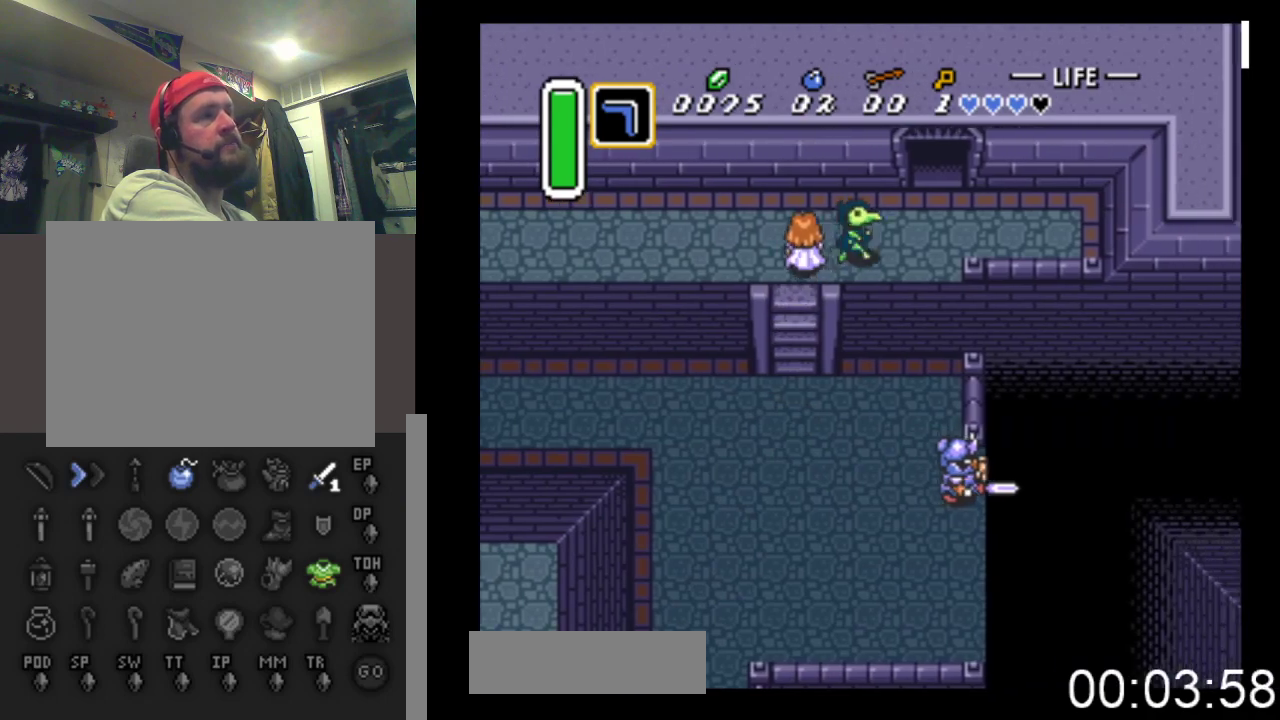
{"buttons": ["DPAD_UP"], "events": [[167, "DPAD_UP", "down"], [367, "DPAD_RIGHT", "up"]]}
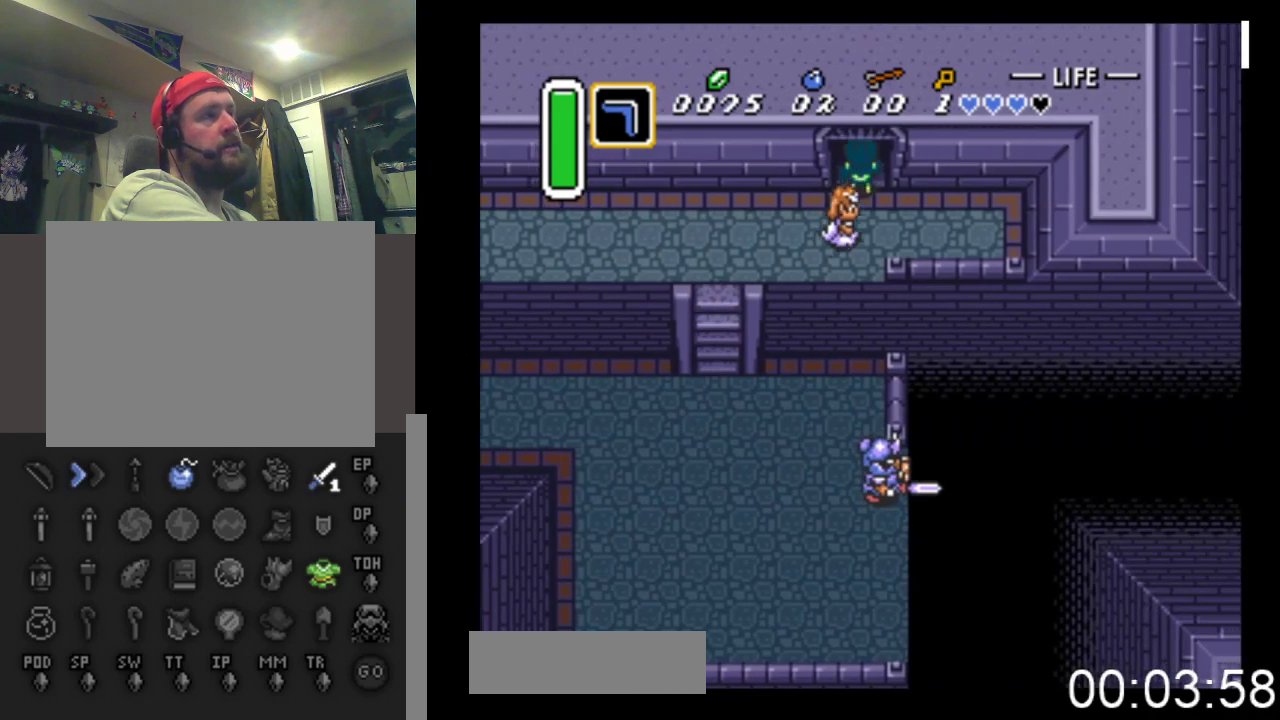
{"buttons": ["DPAD_UP"], "events": []}
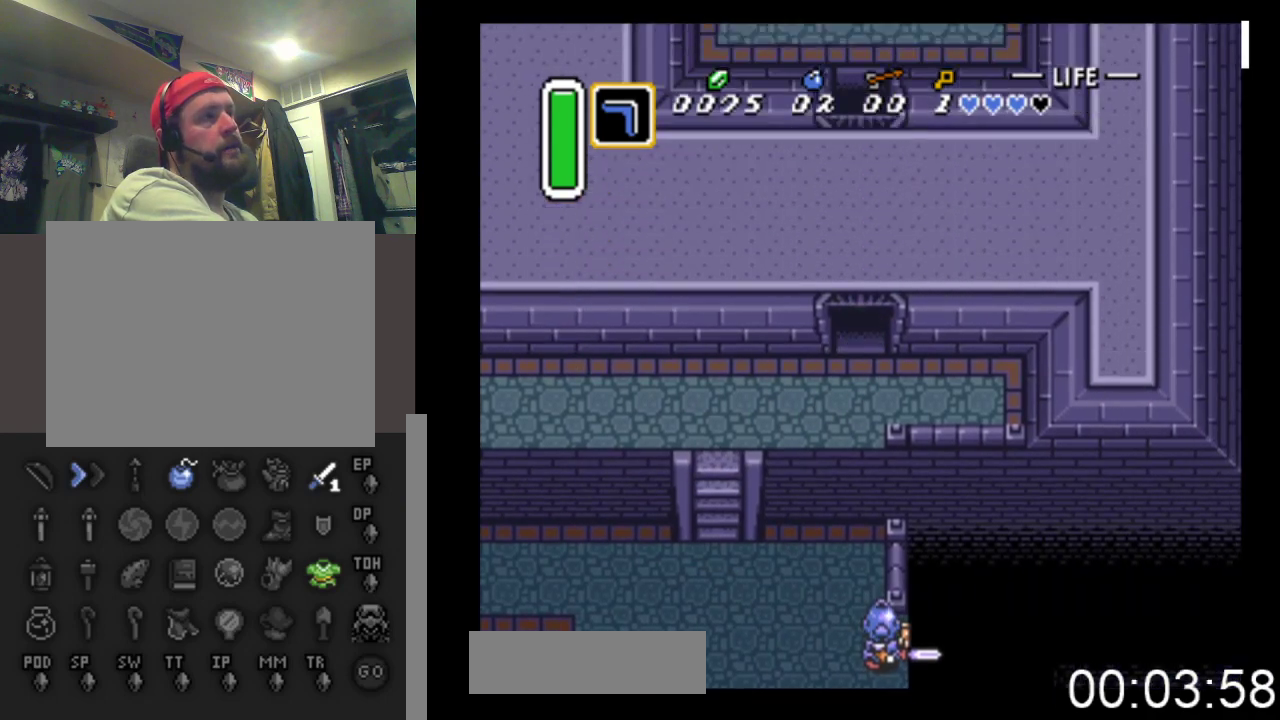
{"buttons": ["DPAD_UP"], "events": []}
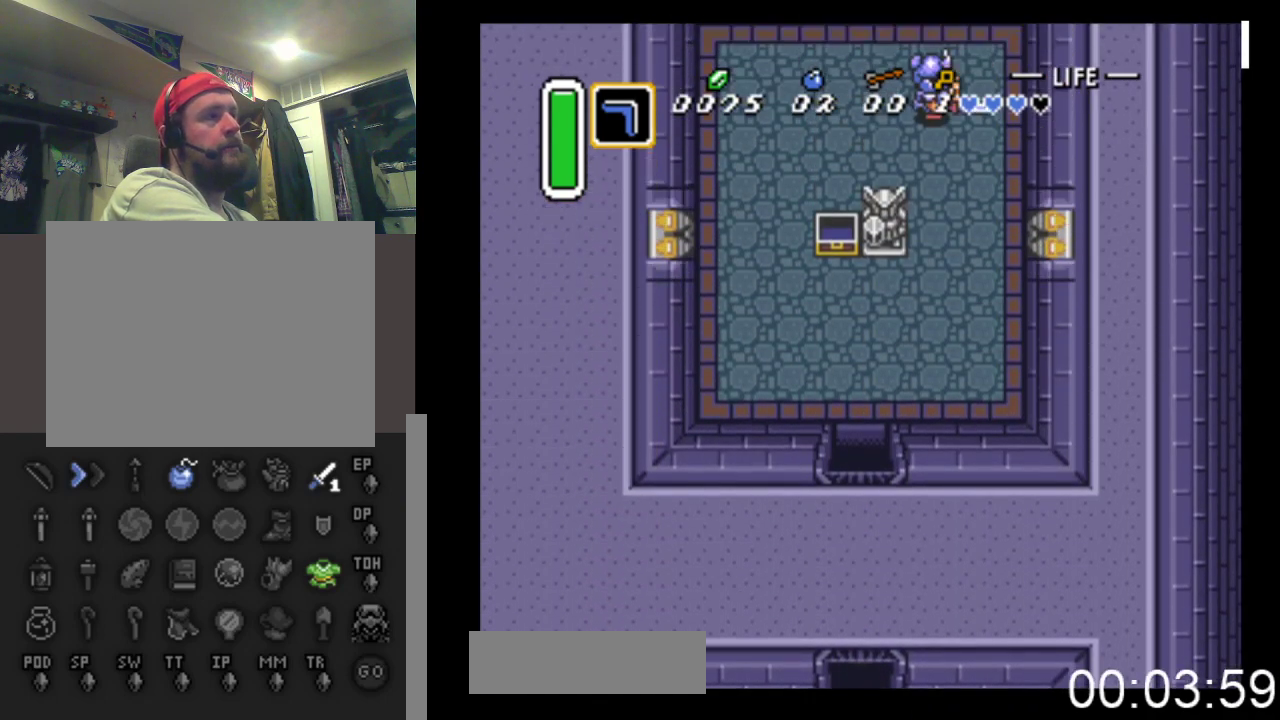
{"buttons": ["DPAD_UP"], "events": []}
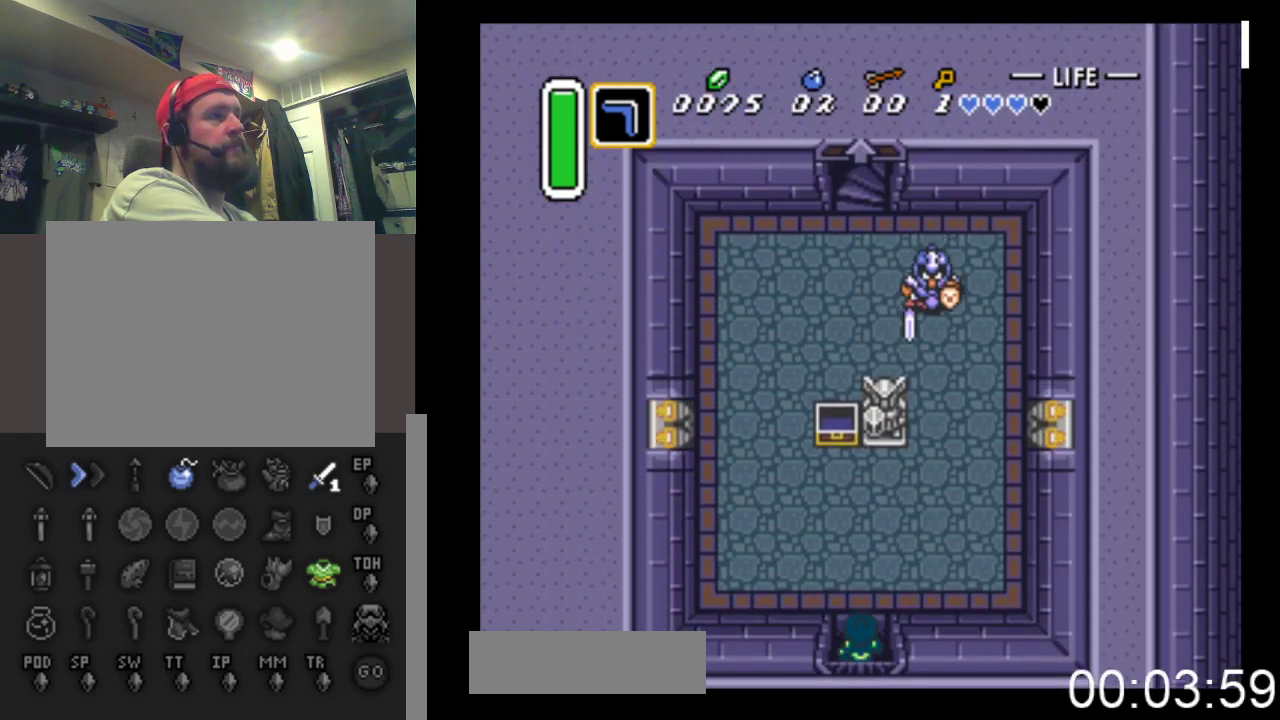
{"buttons": ["DPAD_UP", "DPAD_LEFT"], "events": [[100, "DPAD_LEFT", "down"]]}
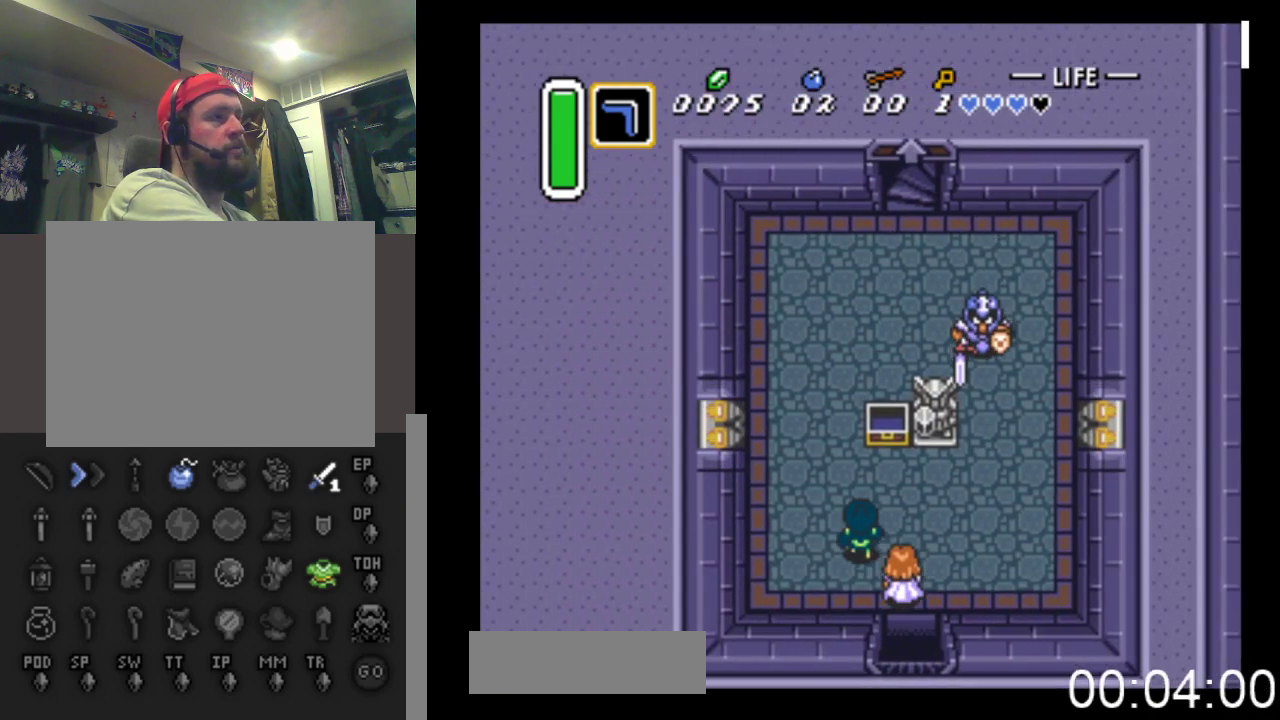
{"buttons": ["DPAD_UP"], "events": [[200, "DPAD_LEFT", "up"]]}
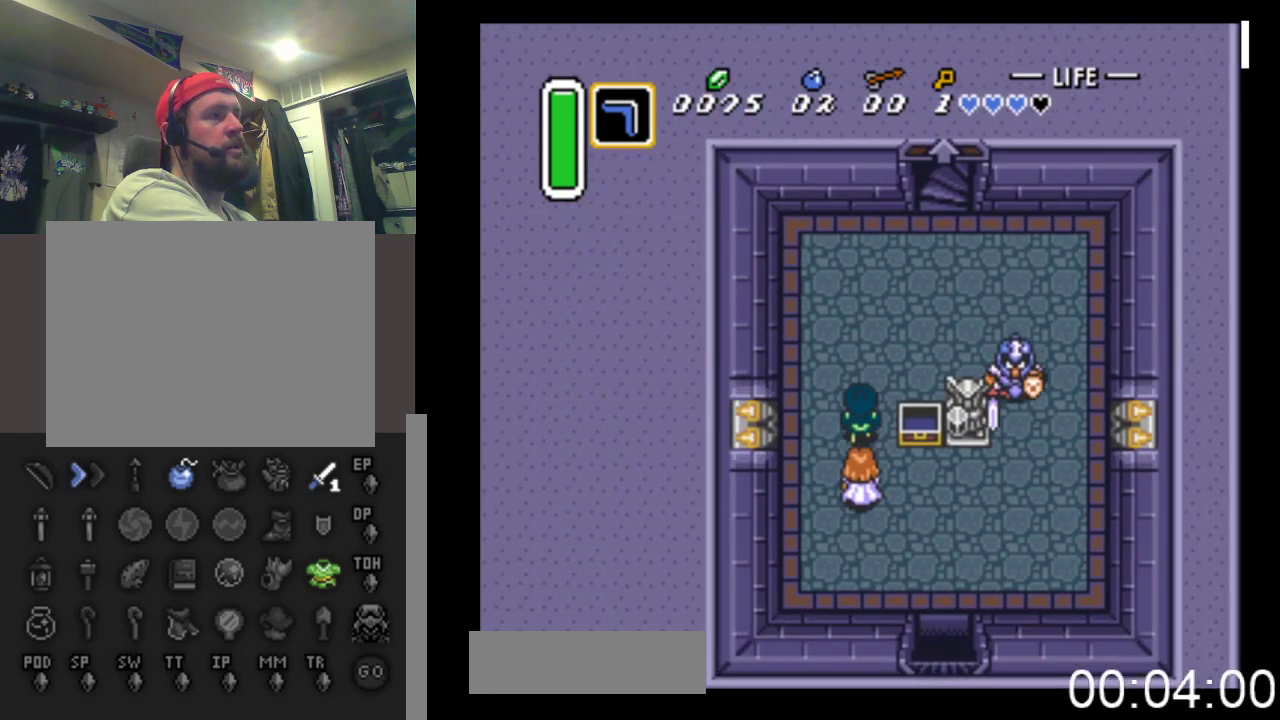
{"buttons": ["DPAD_UP", "DPAD_RIGHT"], "events": [[200, "DPAD_RIGHT", "down"]]}
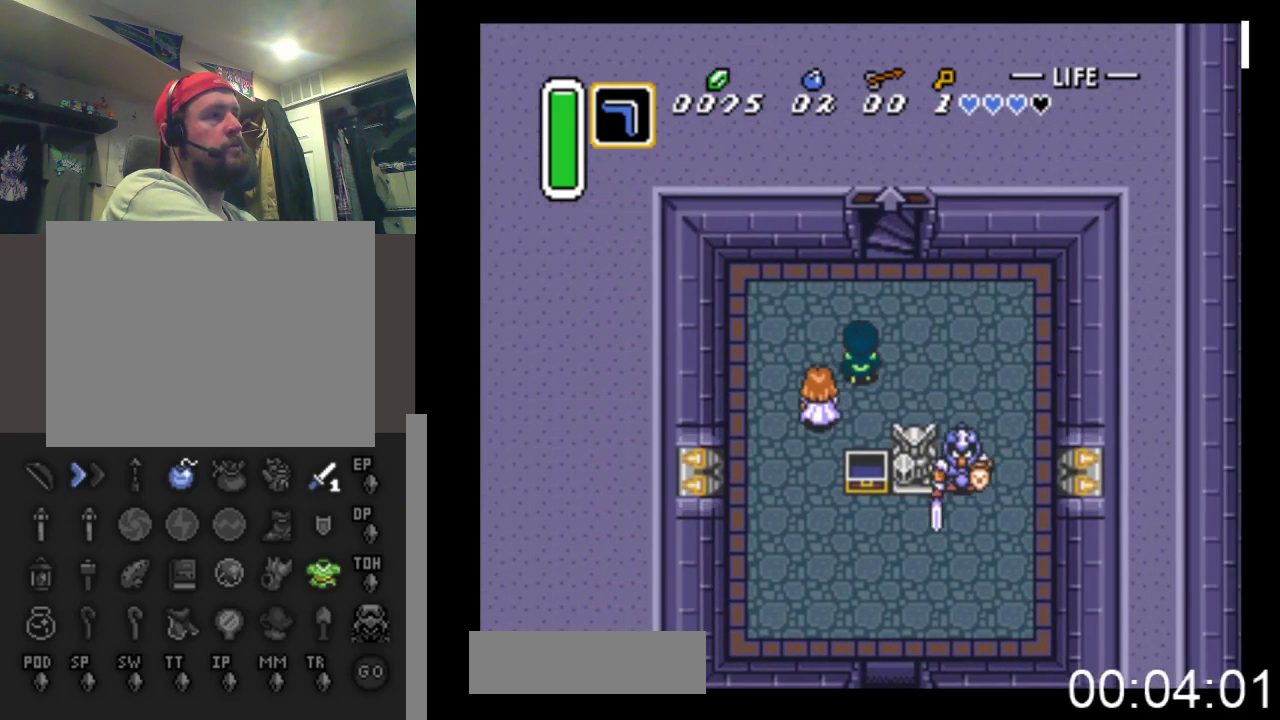
{"buttons": ["DPAD_UP"], "events": [[200, "DPAD_RIGHT", "up"]]}
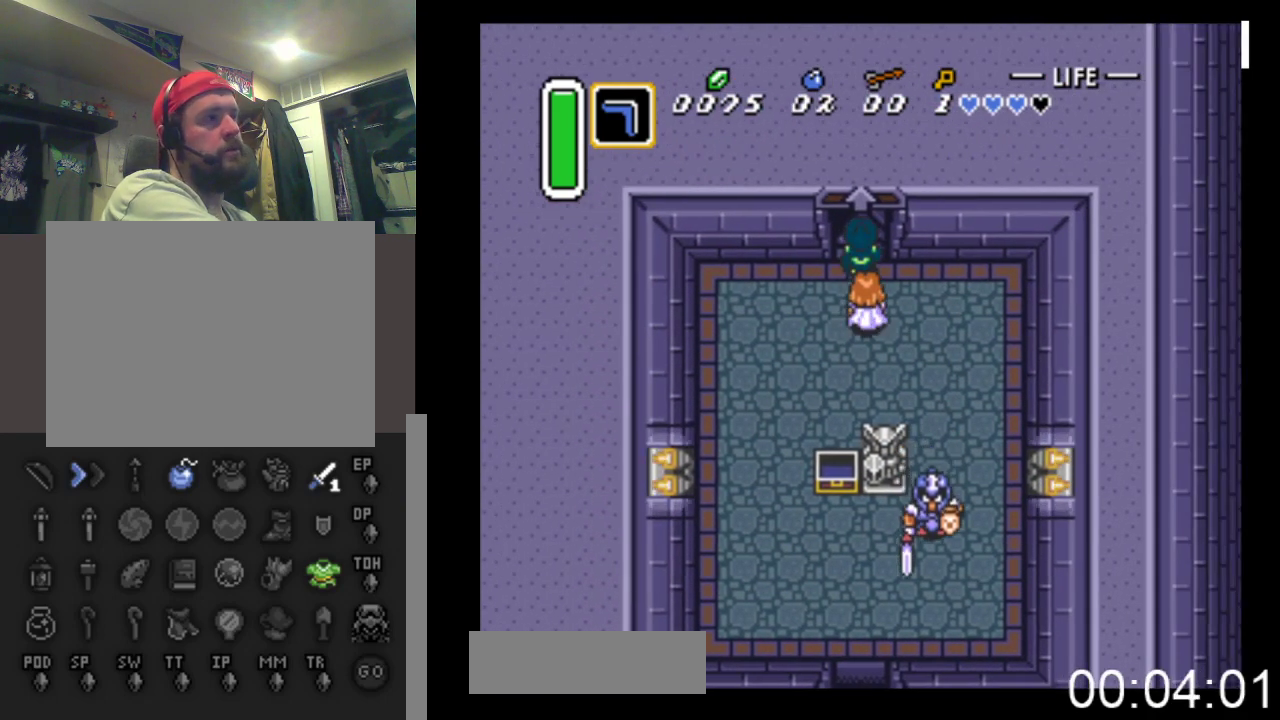
{"buttons": ["DPAD_UP"], "events": []}
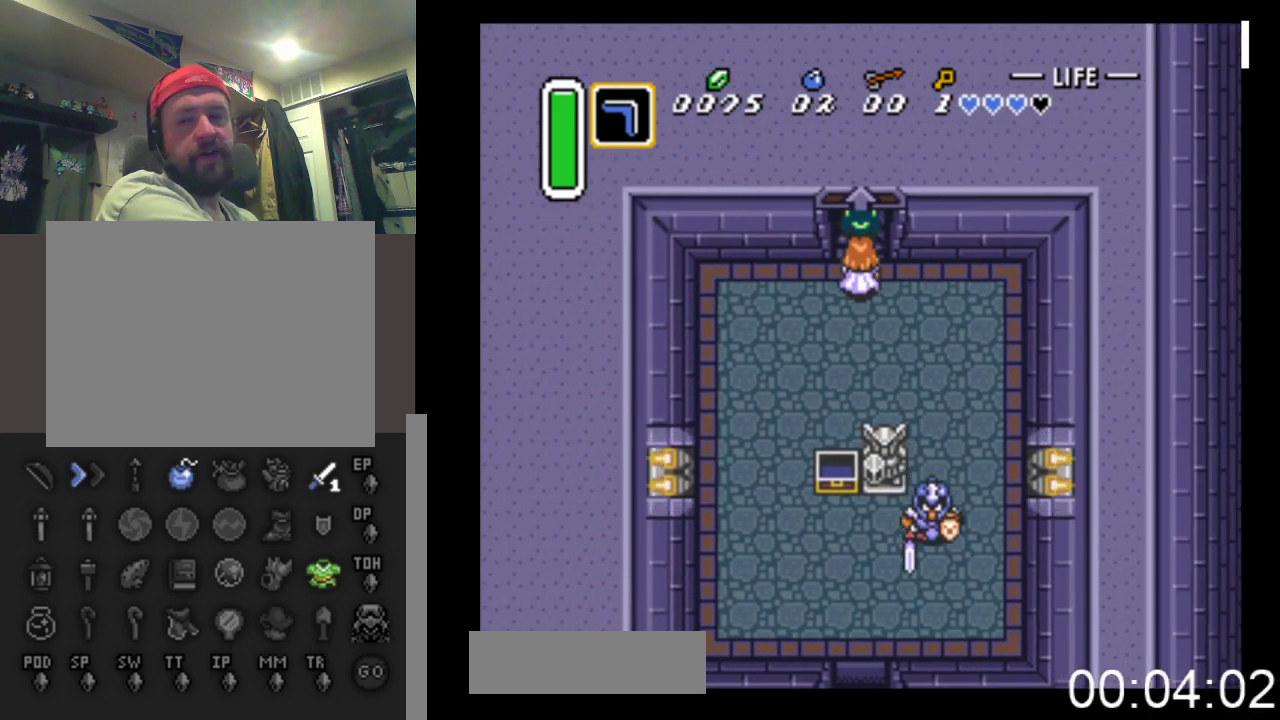
{"buttons": [], "events": [[267, "DPAD_UP", "up"]]}
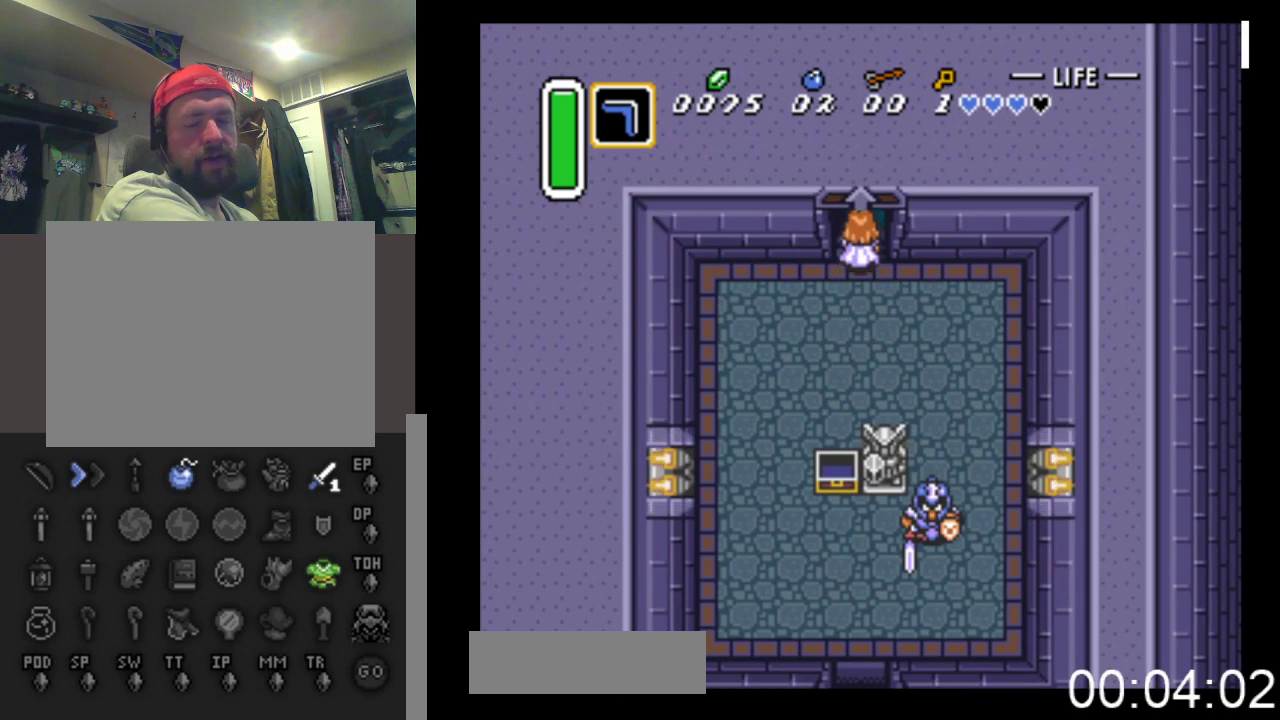
{"buttons": [], "events": []}
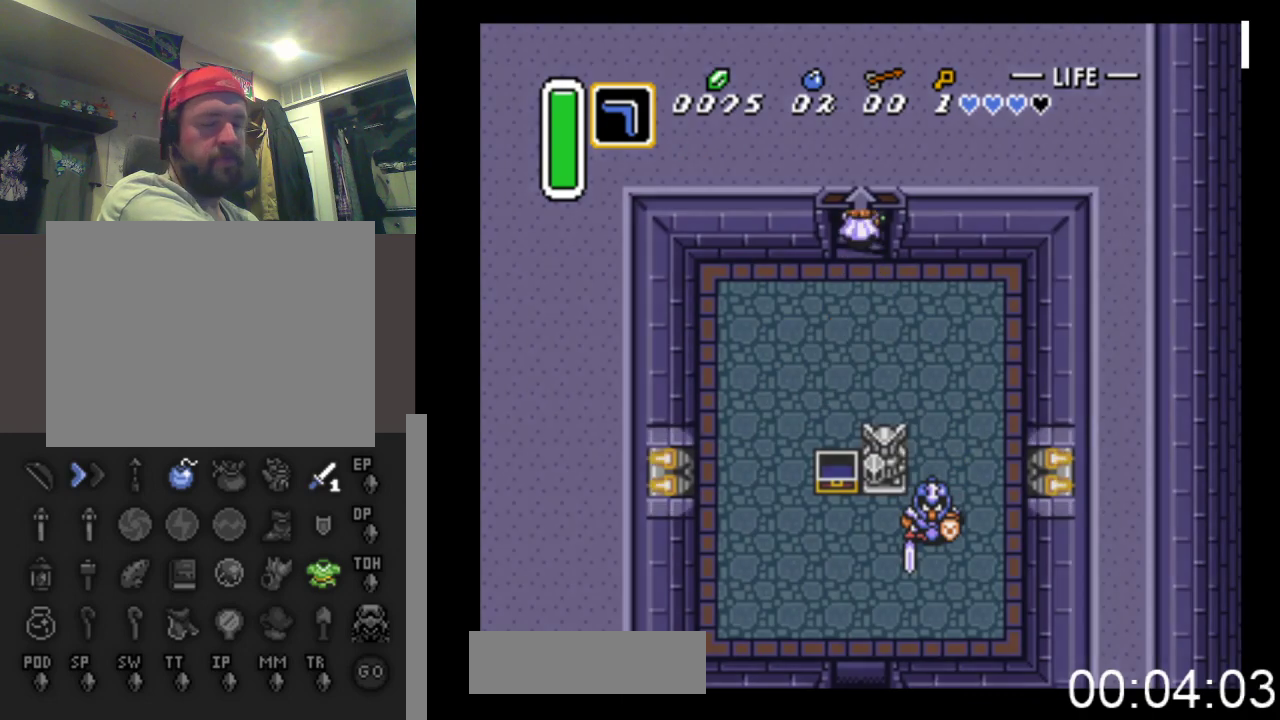
{"buttons": [], "events": []}
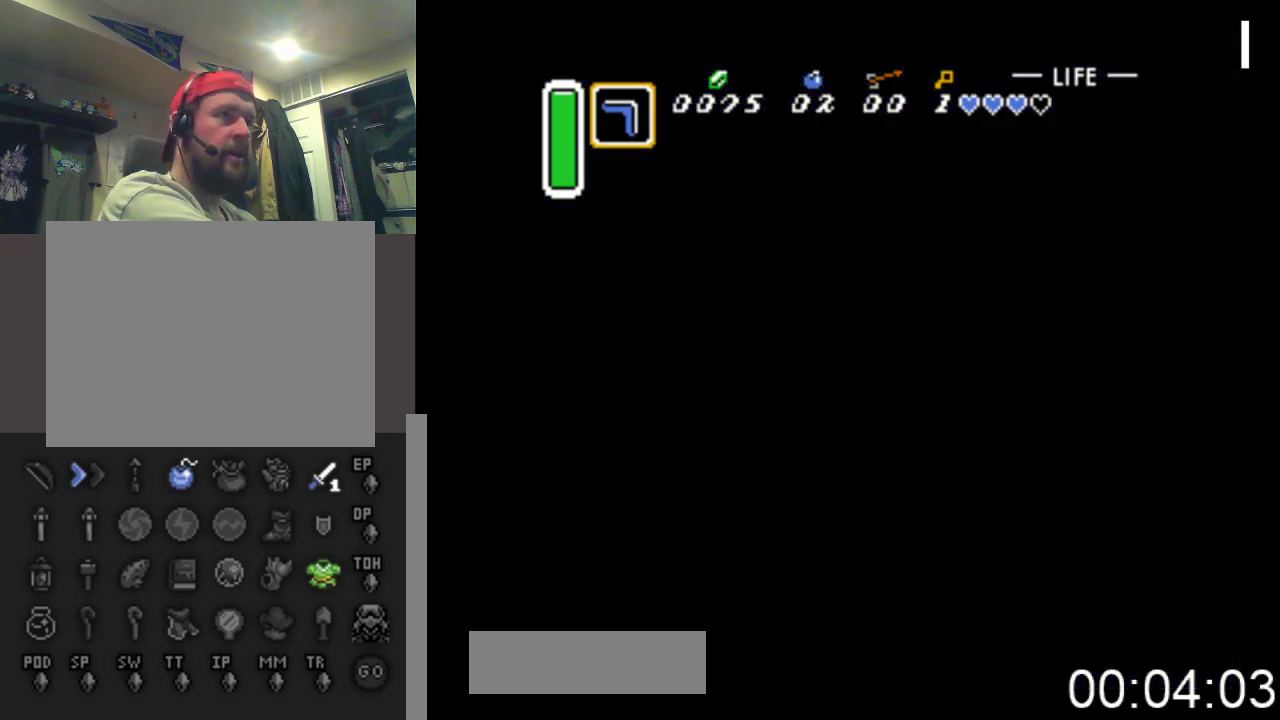
{"buttons": ["DPAD_DOWN"], "events": [[367, "DPAD_DOWN", "down"]]}
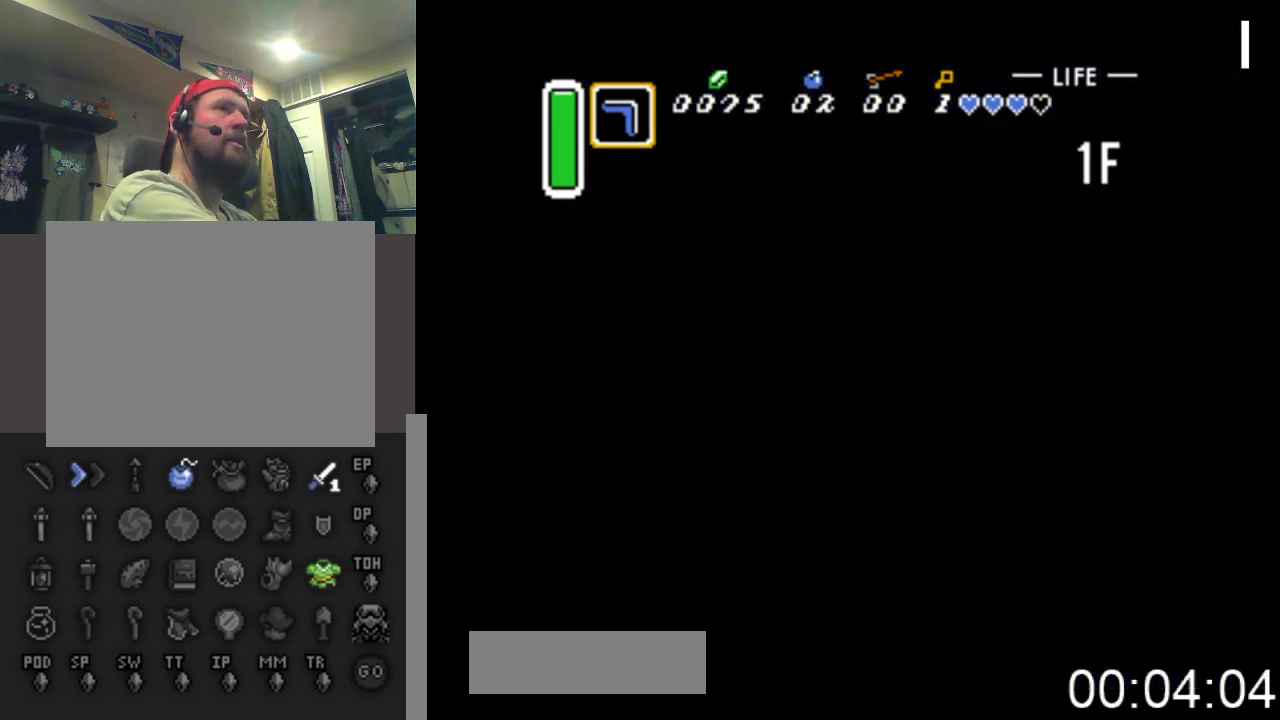
{"buttons": ["DPAD_DOWN"], "events": []}
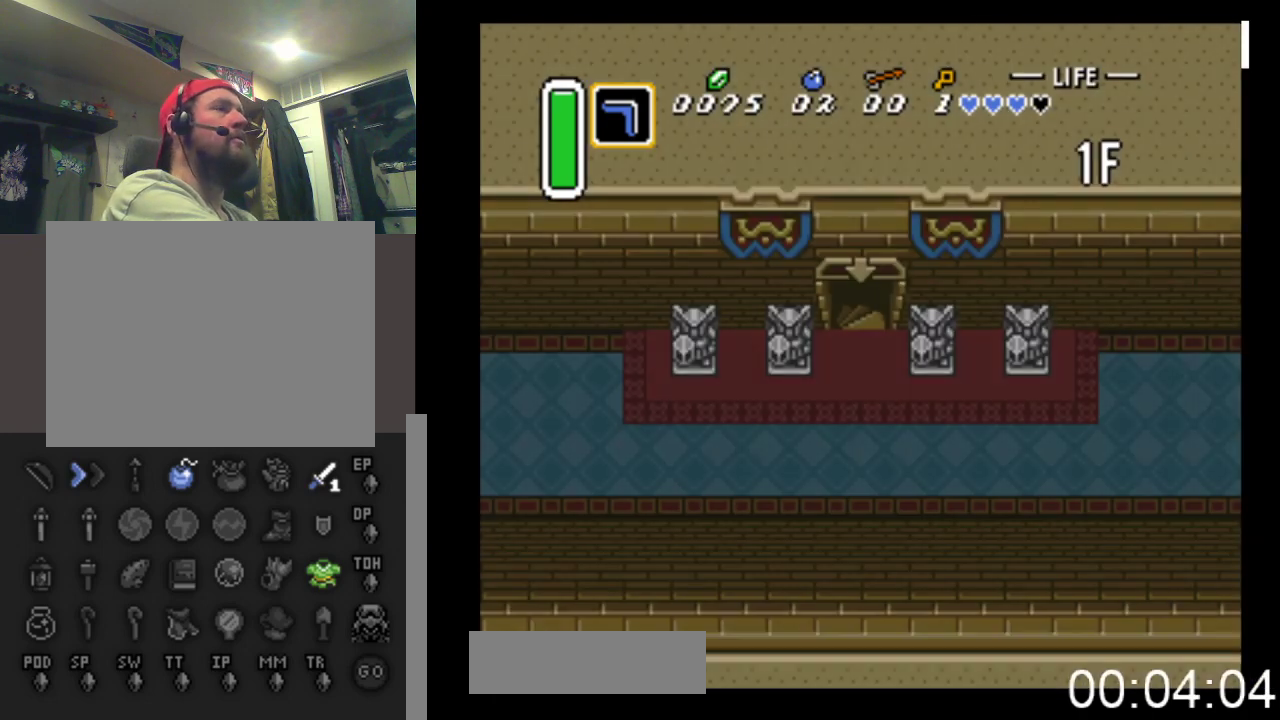
{"buttons": ["DPAD_DOWN"], "events": []}
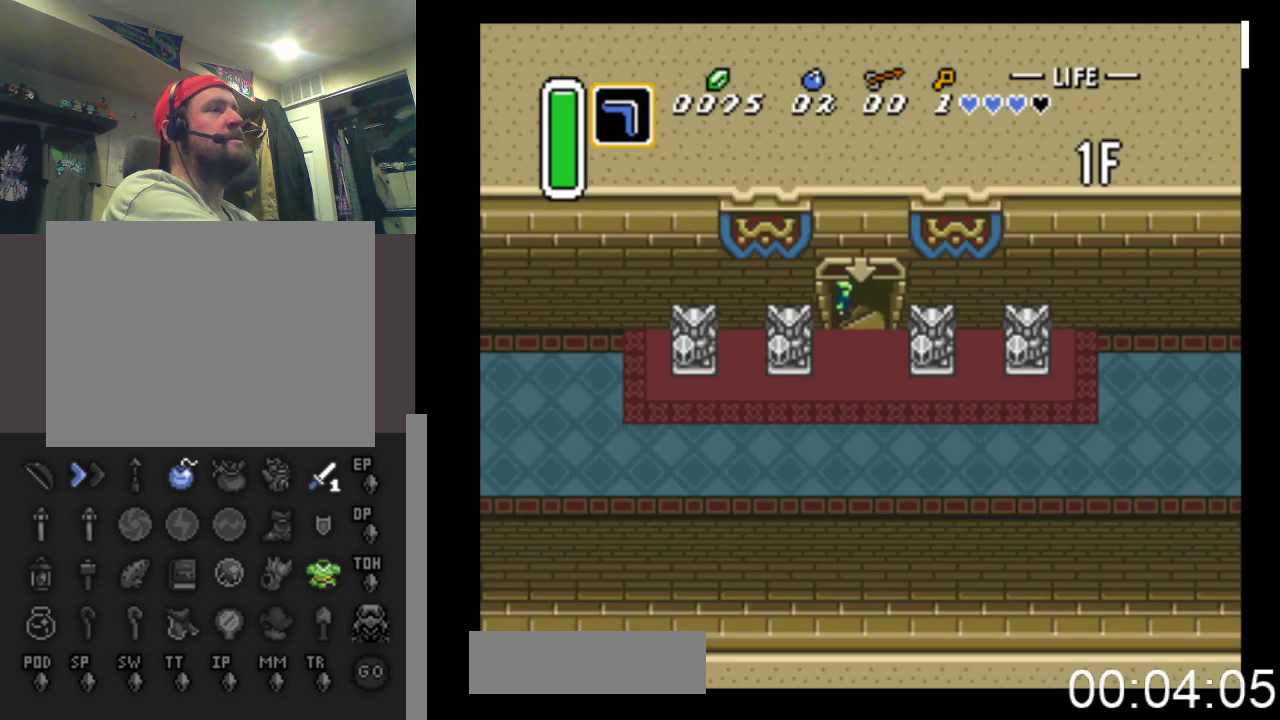
{"buttons": ["DPAD_DOWN"], "events": []}
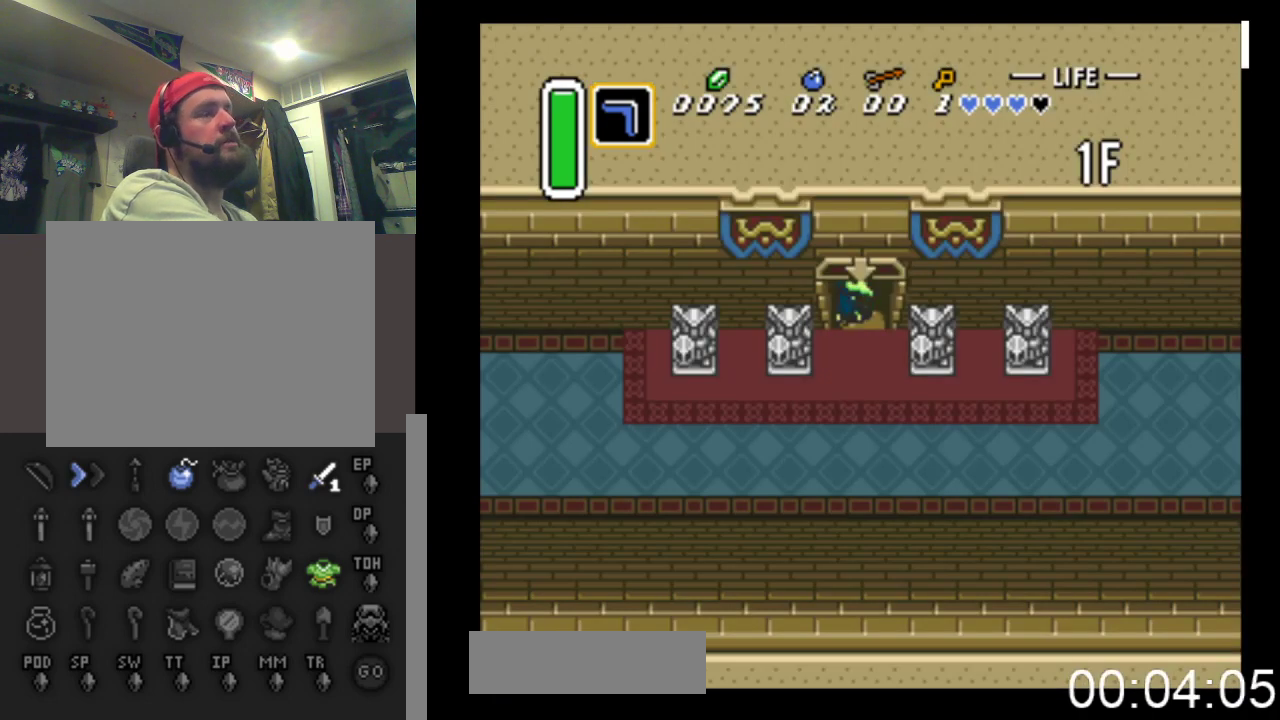
{"buttons": ["DPAD_DOWN", "DPAD_LEFT"], "events": [[467, "DPAD_LEFT", "down"]]}
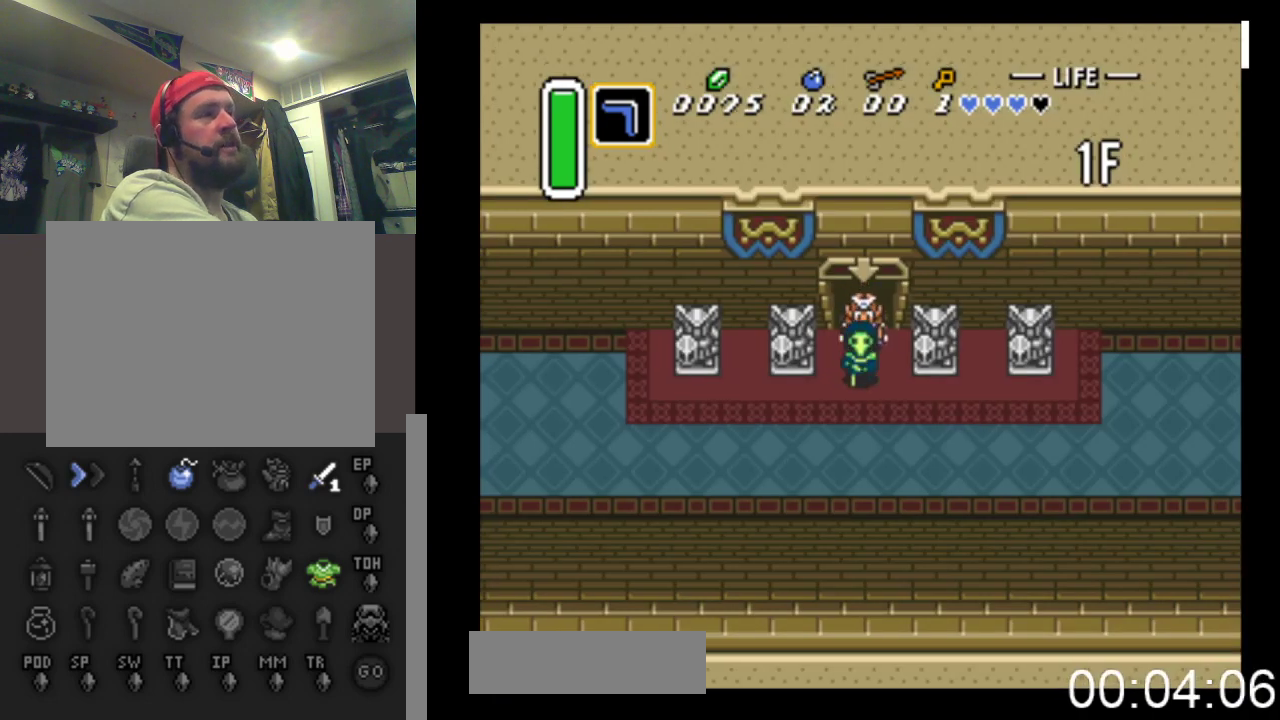
{"buttons": ["DPAD_LEFT"], "events": [[367, "DPAD_DOWN", "up"]]}
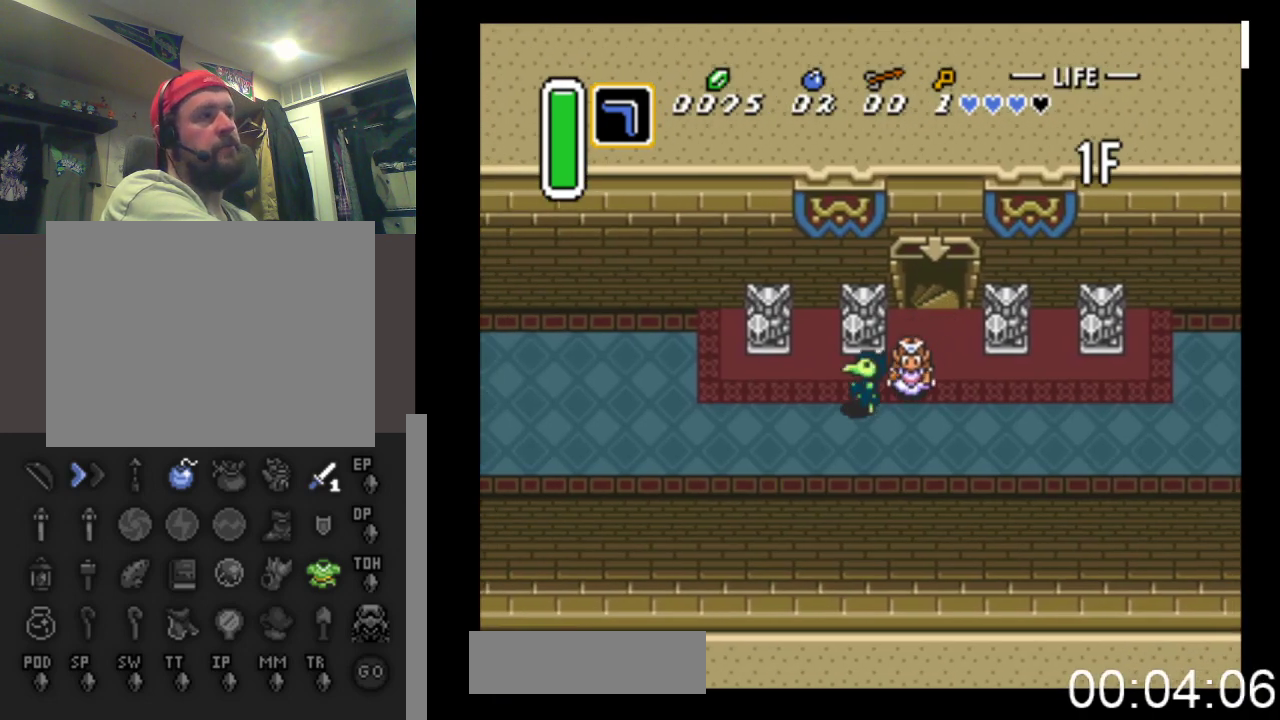
{"buttons": ["DPAD_LEFT"], "events": []}
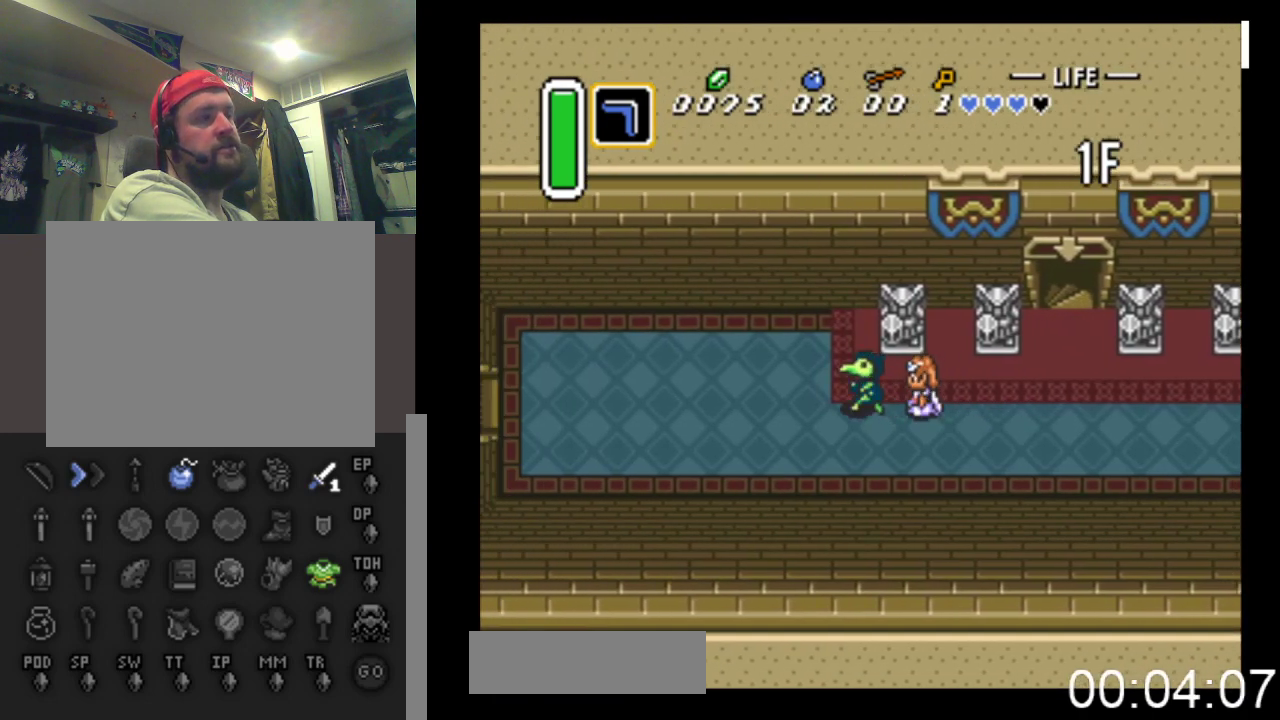
{"buttons": ["DPAD_LEFT"], "events": []}
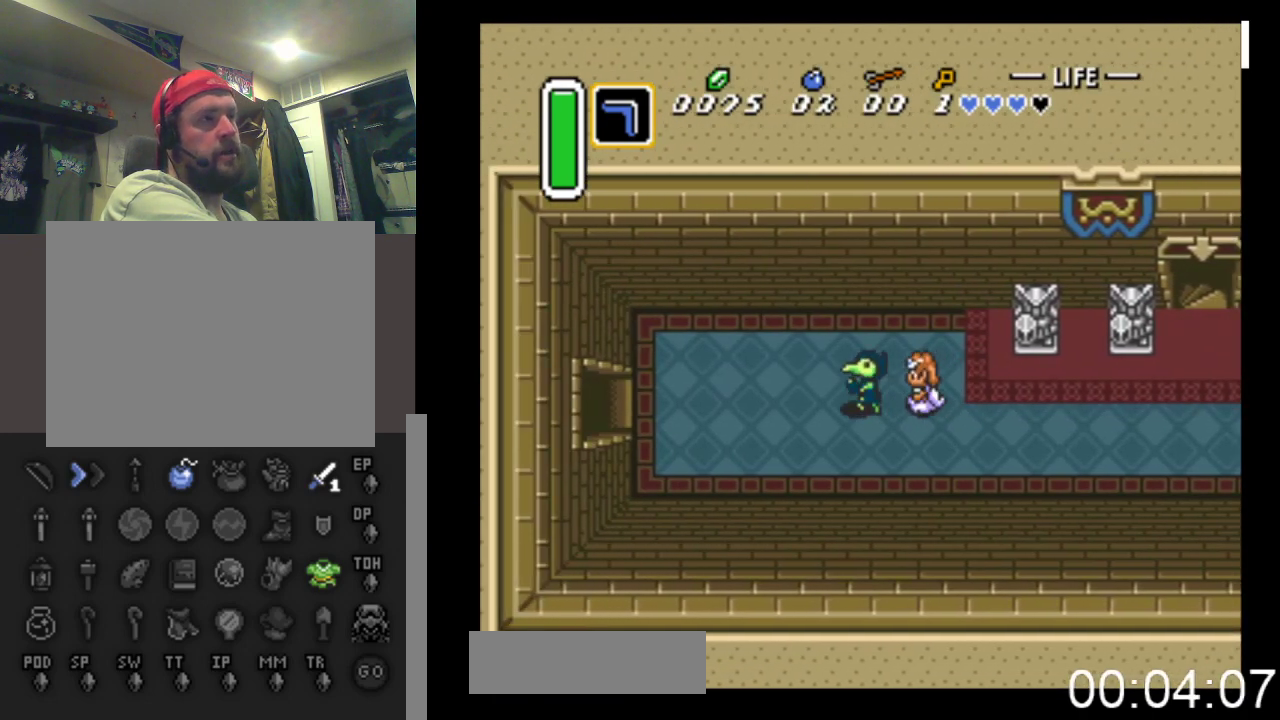
{"buttons": ["DPAD_LEFT"], "events": []}
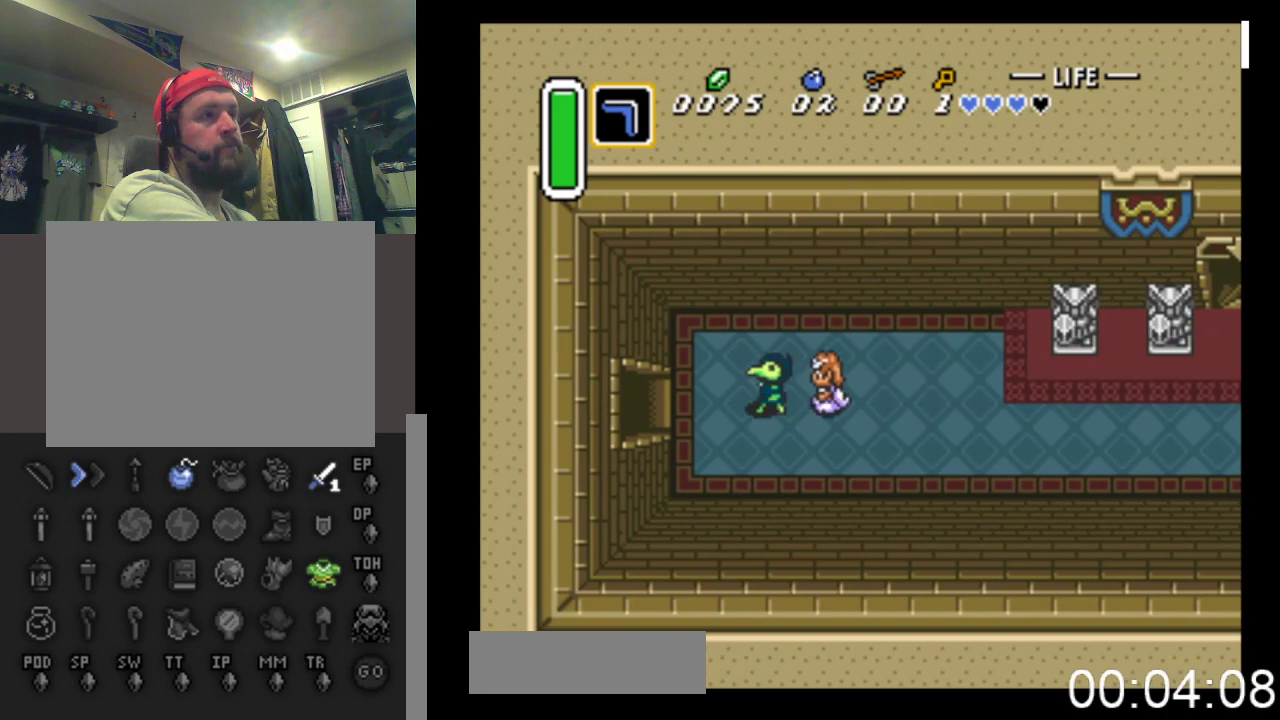
{"buttons": ["DPAD_LEFT"], "events": []}
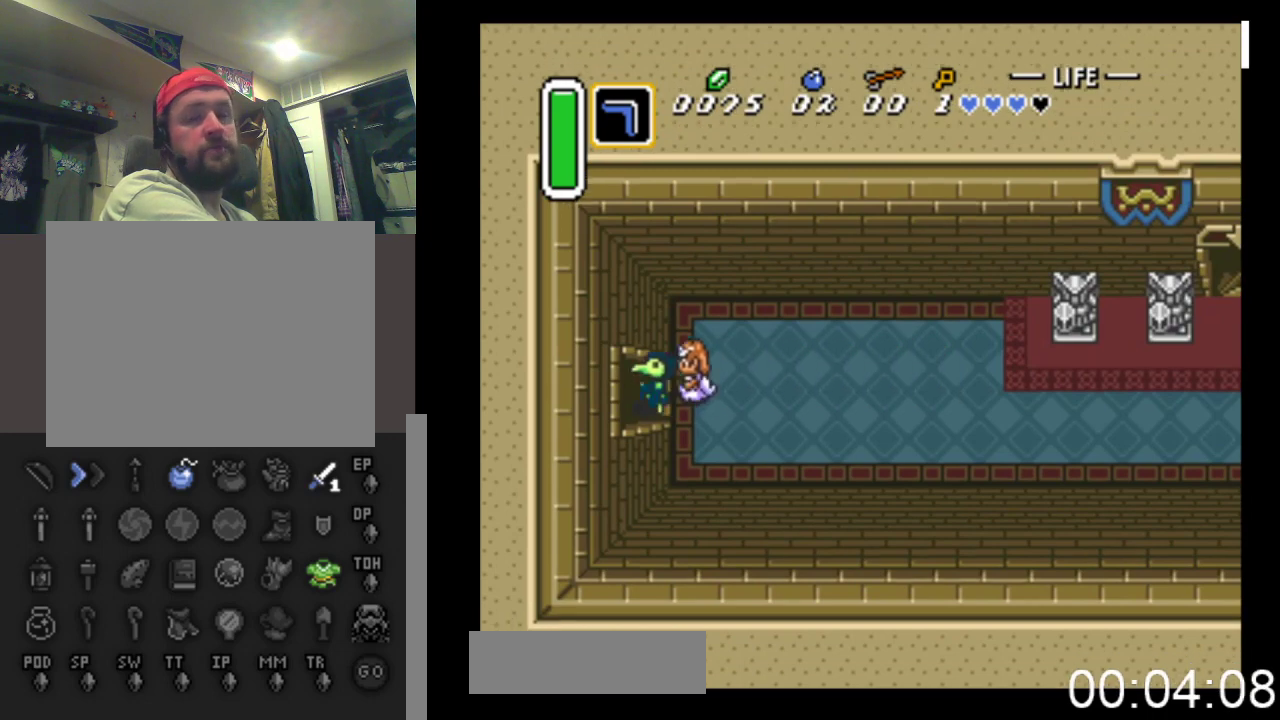
{"buttons": ["DPAD_LEFT"], "events": []}
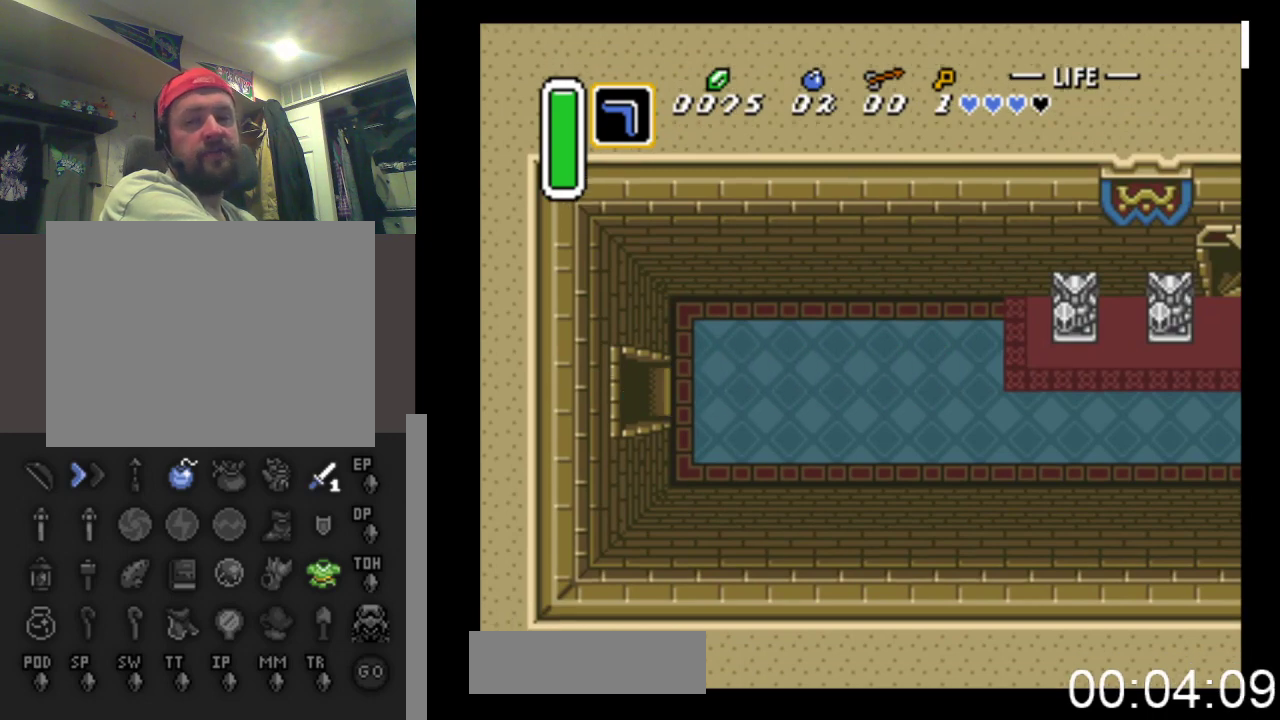
{"buttons": ["DPAD_LEFT"], "events": []}
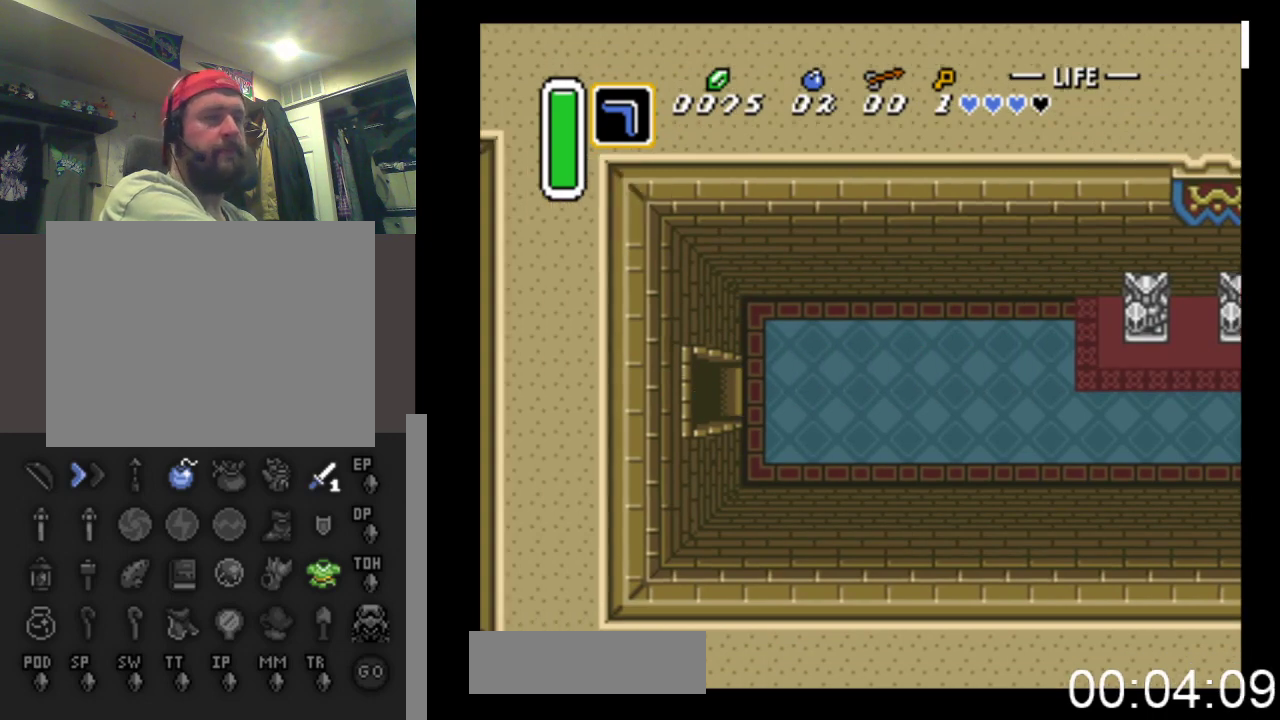
{"buttons": ["DPAD_LEFT"], "events": []}